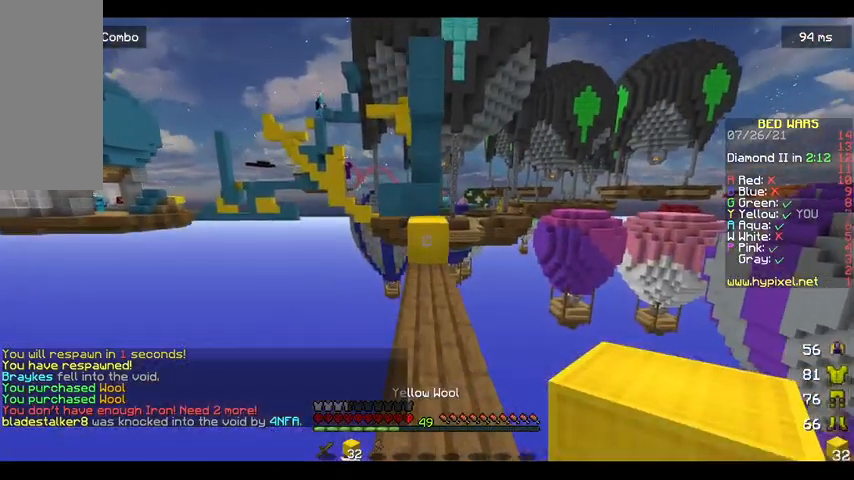
Gameplay with keyboard and mouse; each line is a JSON object with the keys and mouse buttons held at the frame after it. "events" lists presses ("down") and releases ("up") of "a", "d", "s", "space", "w", "mouse_left" and "mouse_right" between this image and that frame as [ms after this image, input, new state], when the widget could be followed in between. "mouse_left", "mouse_right" = the "left", "right" buttons of the "mouse" list. No other keys are recorded. Fast repeated clicks can show as one long hold. Mouse movement is not recorded.
{"keys": ["w"], "mouse": [], "events": [[333, "d", "down"], [500, "d", "up"]]}
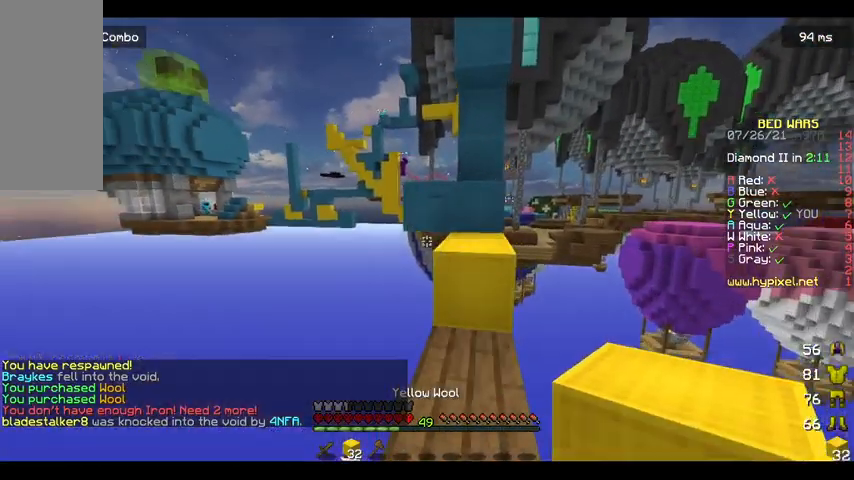
{"keys": ["a", "w"], "mouse": [], "events": [[200, "d", "down"], [233, "mouse_right", "down"], [267, "space", "down"], [300, "mouse_right", "up"], [433, "d", "up"], [467, "a", "down"], [467, "space", "up"]]}
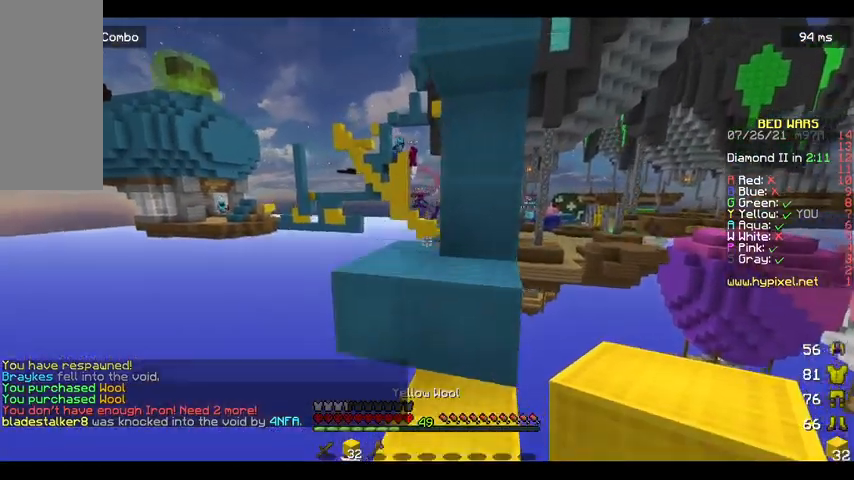
{"keys": ["a", "space", "w"], "mouse": [], "events": [[167, "w", "up"], [200, "a", "up"], [400, "w", "down"], [433, "space", "down"], [467, "a", "down"]]}
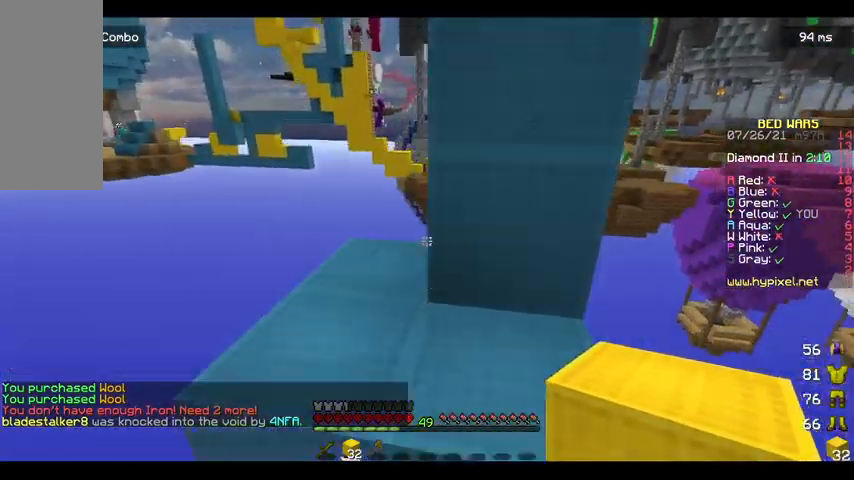
{"keys": ["w"], "mouse": [], "events": [[167, "space", "up"], [367, "w", "up"], [400, "a", "up"], [500, "w", "down"]]}
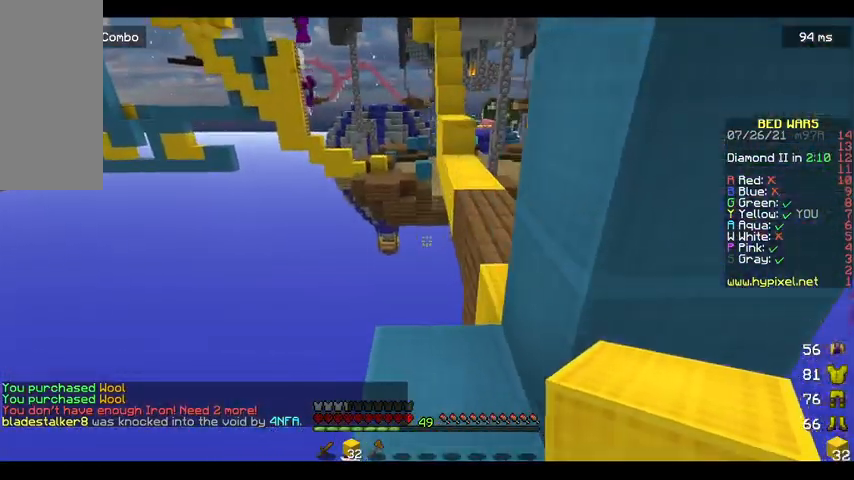
{"keys": ["d", "space", "w"], "mouse": [], "events": [[400, "space", "down"], [500, "d", "down"]]}
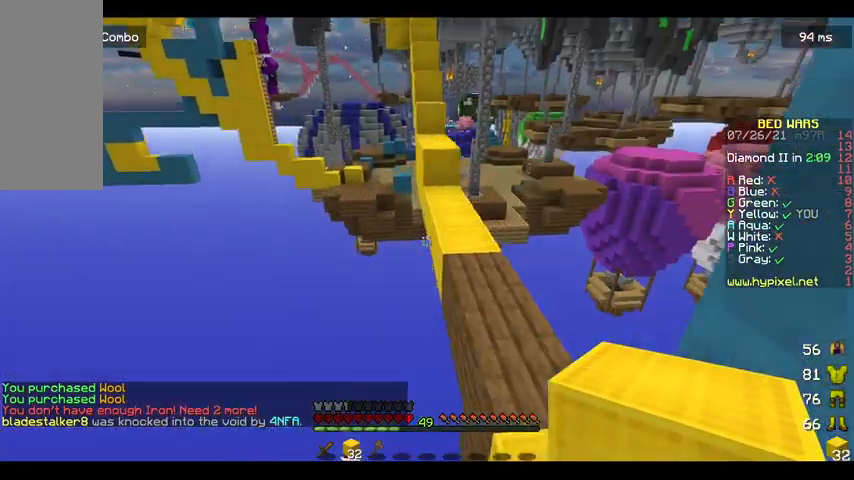
{"keys": ["d"], "mouse": [], "events": [[133, "space", "up"], [467, "w", "up"]]}
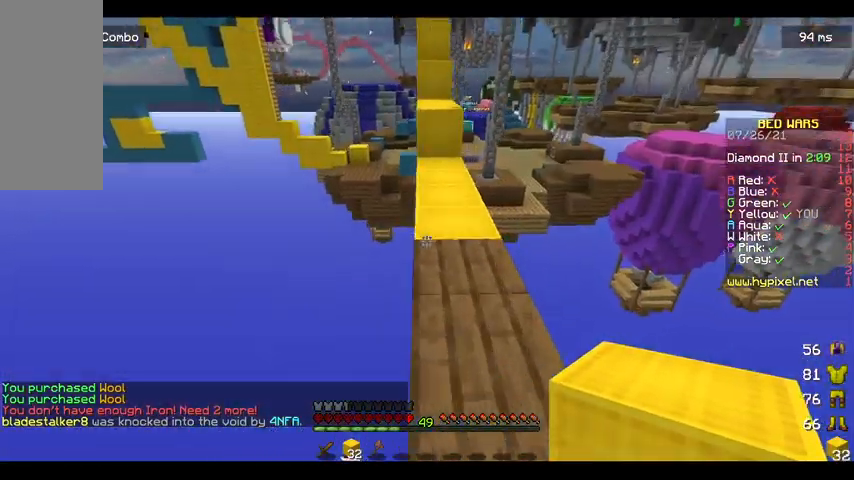
{"keys": ["w"], "mouse": [], "events": [[200, "d", "up"], [267, "w", "down"]]}
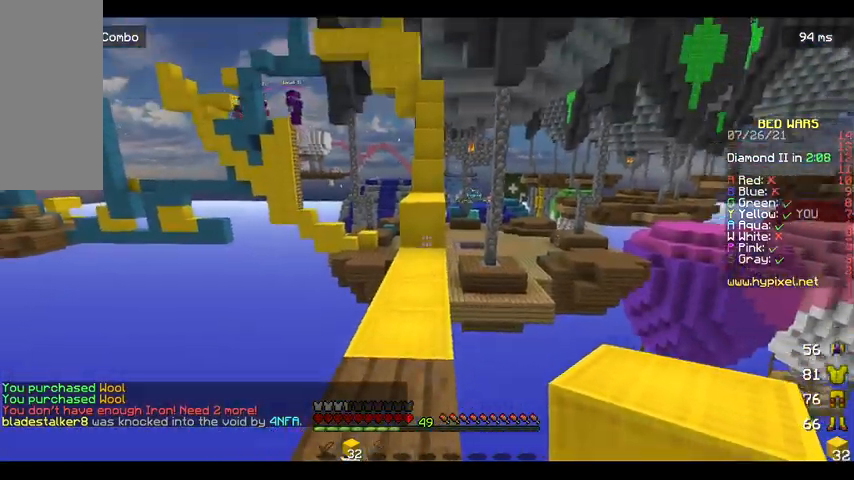
{"keys": ["w"], "mouse": [], "events": []}
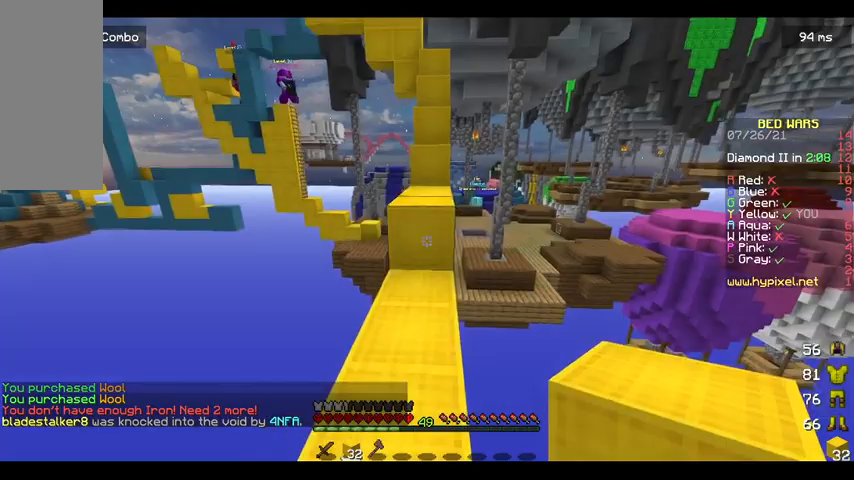
{"keys": ["w"], "mouse": [], "events": [[100, "mouse_right", "down"], [133, "space", "down"], [233, "mouse_right", "up"], [300, "space", "up"]]}
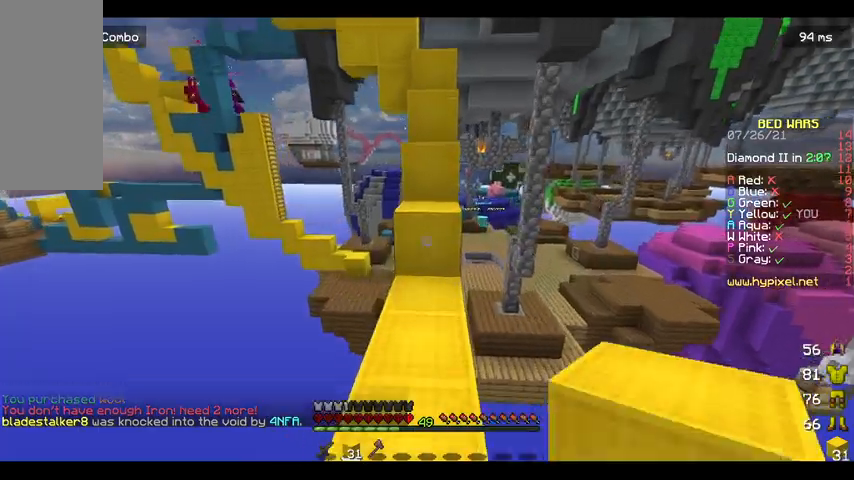
{"keys": ["space", "w"], "mouse": [], "events": [[33, "space", "down"]]}
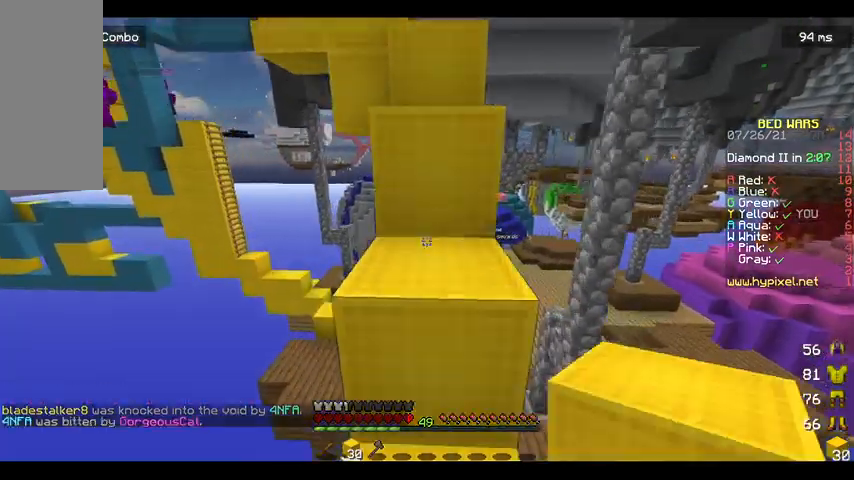
{"keys": ["d", "space", "w"], "mouse": [], "events": [[500, "d", "down"]]}
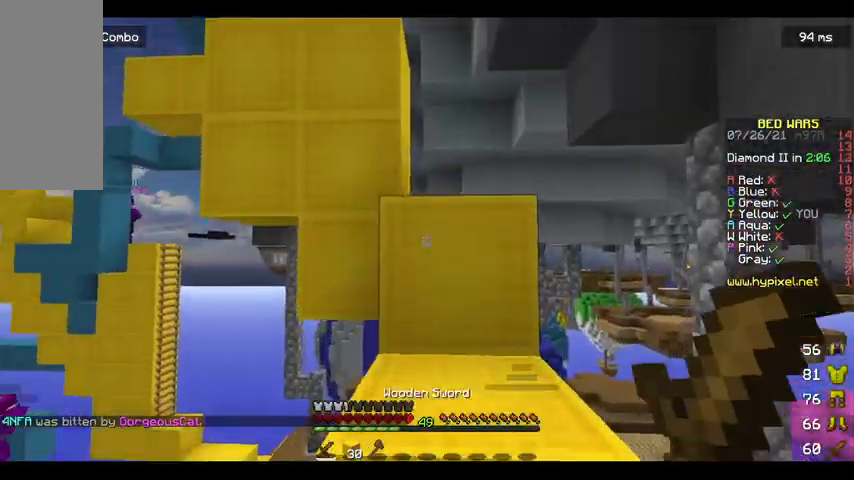
{"keys": ["space", "w"], "mouse": [], "events": [[267, "d", "up"]]}
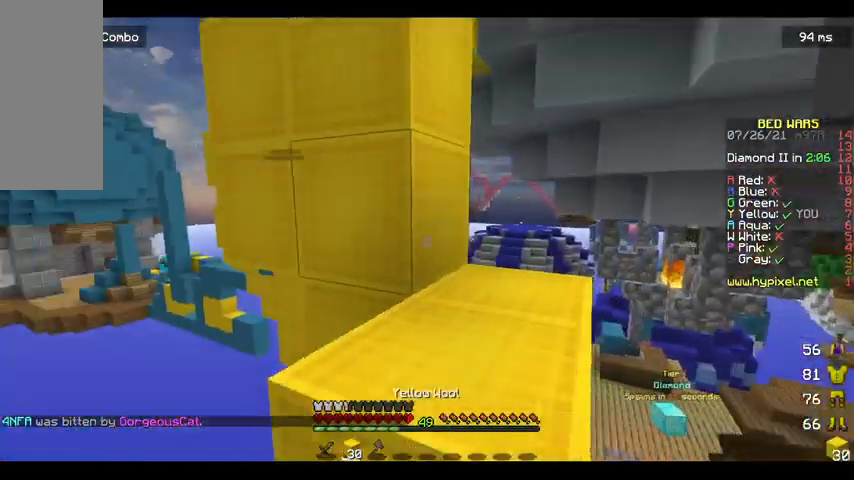
{"keys": [], "mouse": [], "events": [[133, "space", "up"], [200, "w", "up"], [267, "d", "down"], [367, "d", "up"]]}
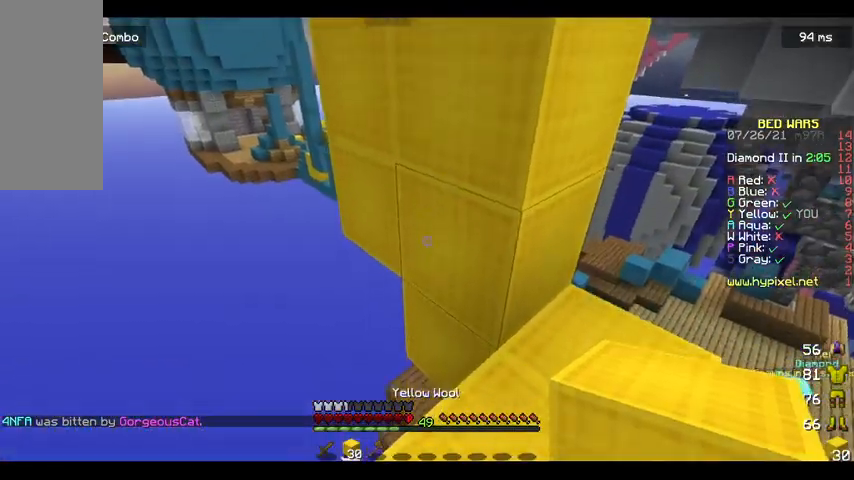
{"keys": ["w"], "mouse": [], "events": [[33, "mouse_right", "down"], [167, "mouse_right", "up"], [200, "w", "down"], [233, "space", "down"], [333, "a", "down"], [400, "space", "up"], [467, "a", "up"]]}
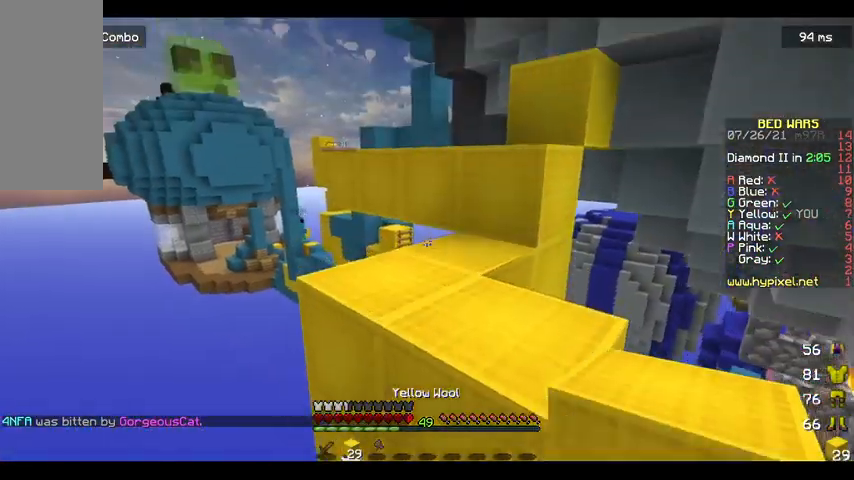
{"keys": ["w"], "mouse": [], "events": [[133, "space", "down"], [300, "d", "down"], [367, "space", "up"], [467, "d", "up"]]}
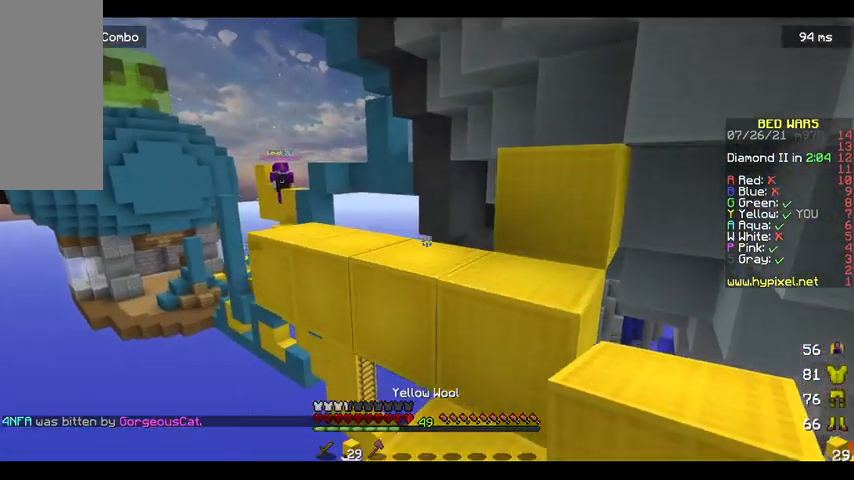
{"keys": ["space", "w"], "mouse": [], "events": [[33, "w", "up"], [200, "w", "down"], [267, "w", "up"], [367, "w", "down"], [400, "space", "down"]]}
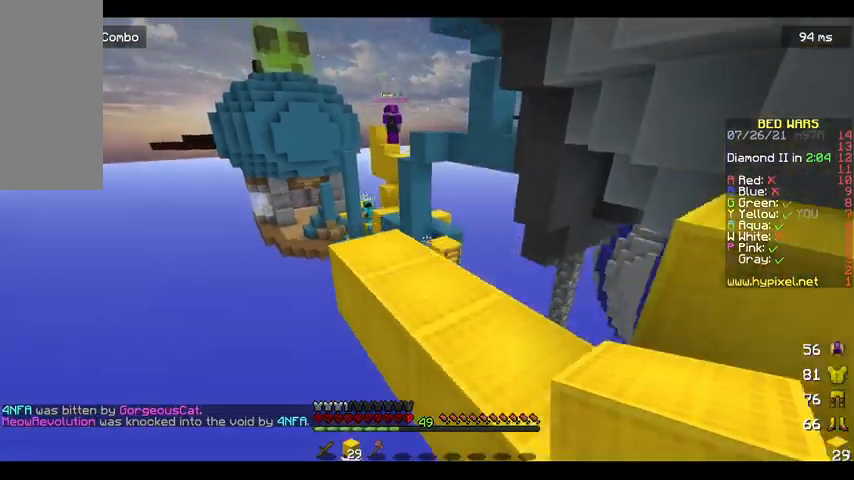
{"keys": ["w"], "mouse": [], "events": [[67, "space", "up"]]}
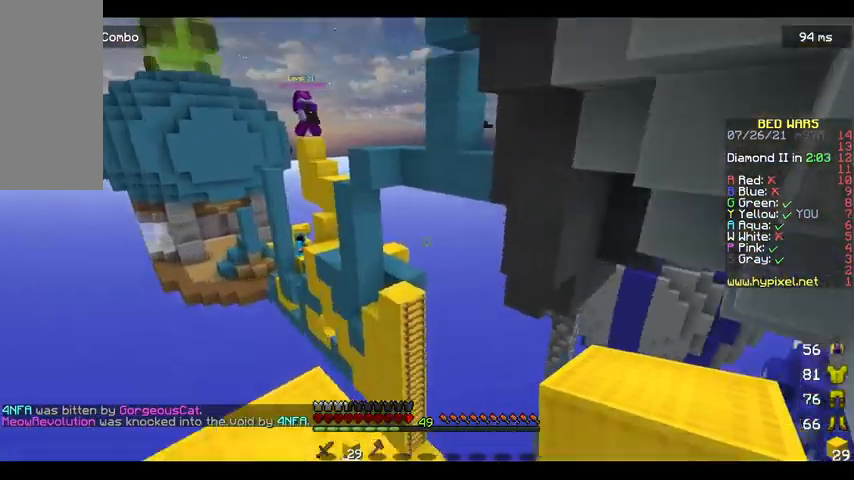
{"keys": ["a", "w"], "mouse": [], "events": [[133, "a", "down"]]}
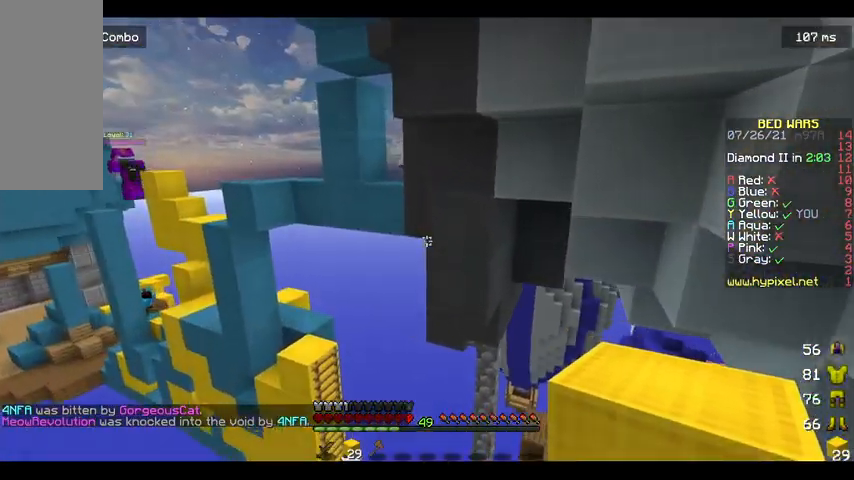
{"keys": [], "mouse": [], "events": [[33, "a", "up"], [267, "mouse_right", "down"], [400, "mouse_right", "up"], [467, "w", "up"]]}
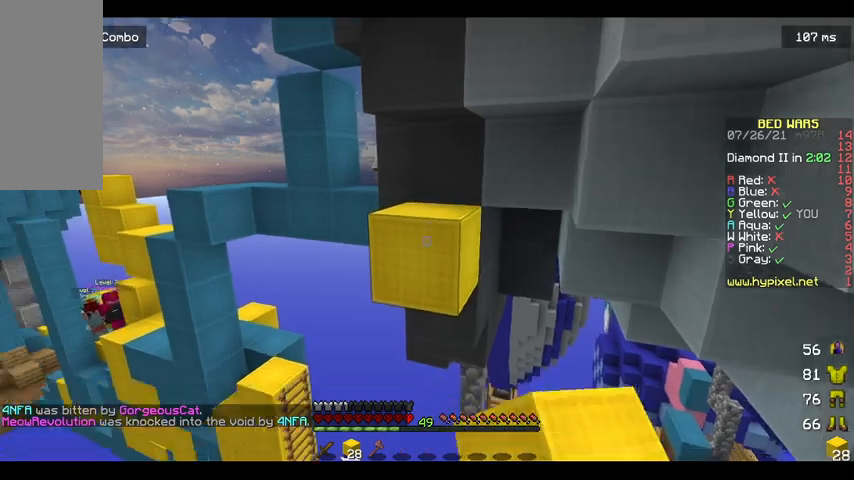
{"keys": ["s"], "mouse": [], "events": [[233, "mouse_right", "down"], [367, "mouse_right", "up"], [367, "s", "down"]]}
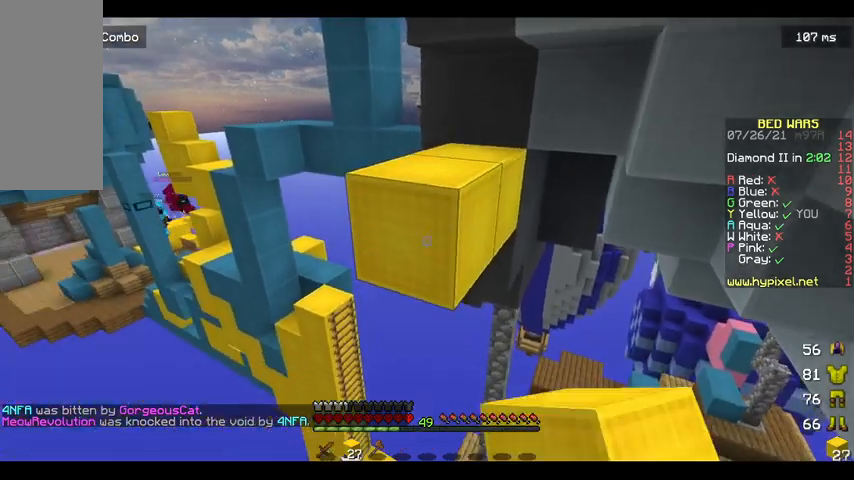
{"keys": ["s"], "mouse": ["right"], "events": [[67, "mouse_right", "down"], [167, "mouse_right", "up"], [500, "mouse_right", "down"]]}
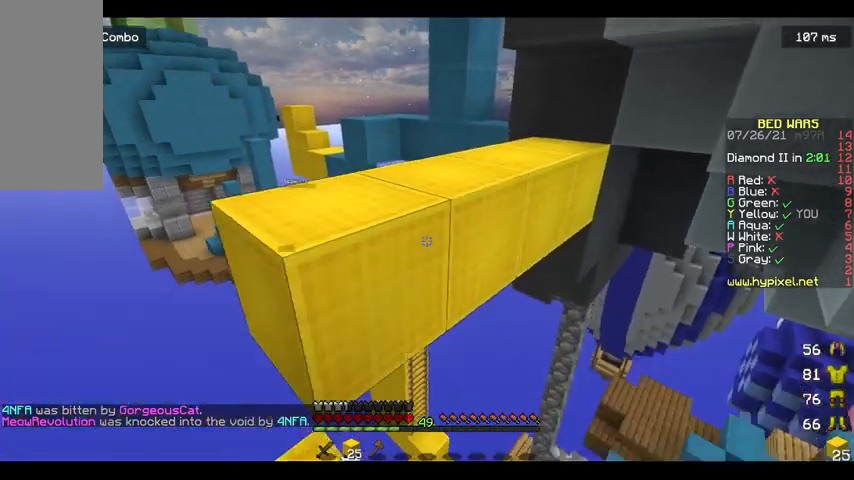
{"keys": [], "mouse": ["right"], "events": [[100, "mouse_right", "up"], [167, "s", "up"], [500, "mouse_right", "down"]]}
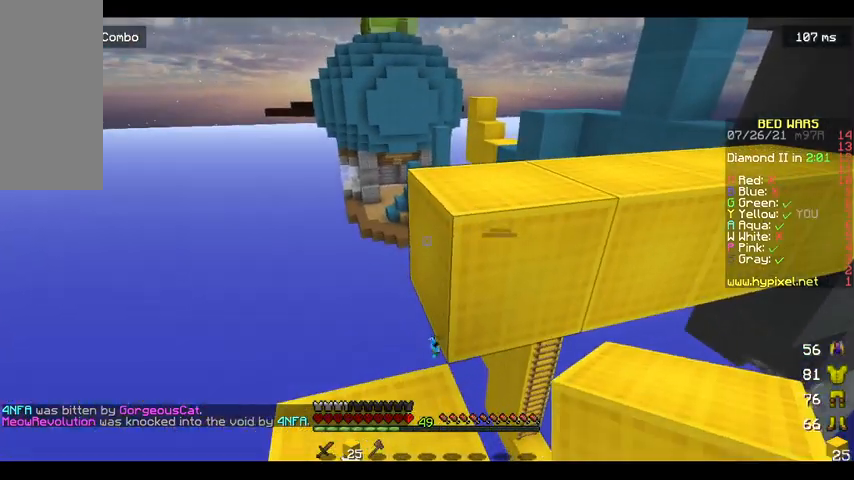
{"keys": ["w"], "mouse": [], "events": [[133, "mouse_right", "up"], [333, "mouse_right", "down"], [467, "w", "down"], [500, "mouse_right", "up"]]}
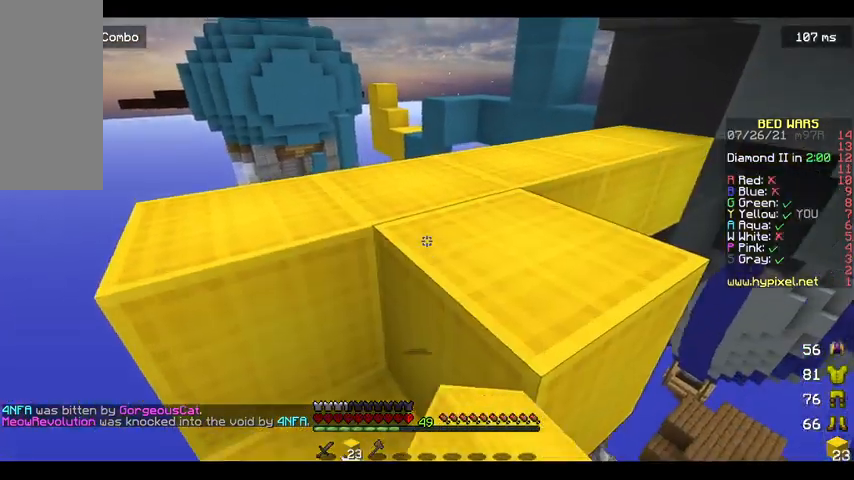
{"keys": ["w"], "mouse": [], "events": [[100, "space", "down"], [267, "space", "up"]]}
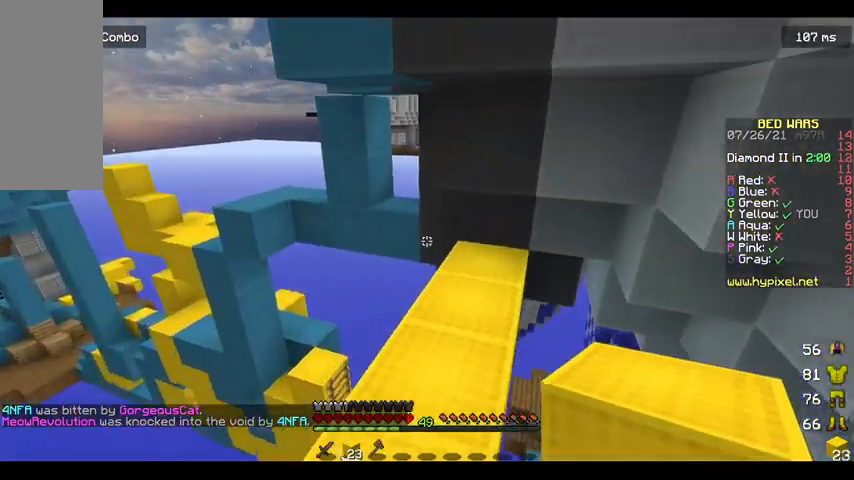
{"keys": ["w"], "mouse": [], "events": []}
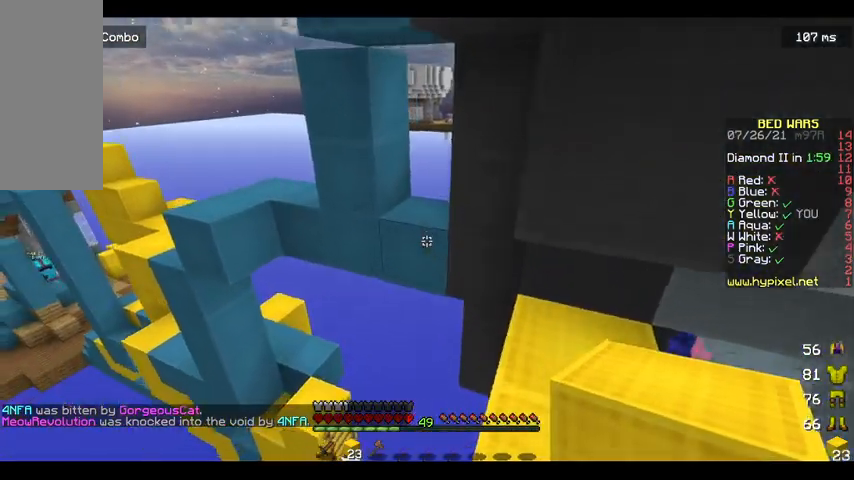
{"keys": ["s"], "mouse": [], "events": [[300, "w", "up"], [367, "mouse_right", "down"], [433, "s", "down"], [467, "mouse_right", "up"]]}
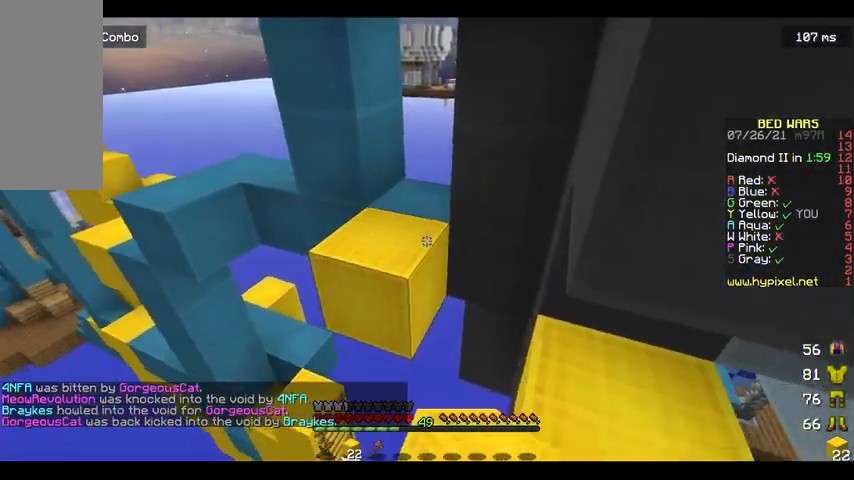
{"keys": ["s"], "mouse": ["right"], "events": [[133, "mouse_right", "down"], [200, "mouse_right", "up"], [333, "mouse_right", "down"]]}
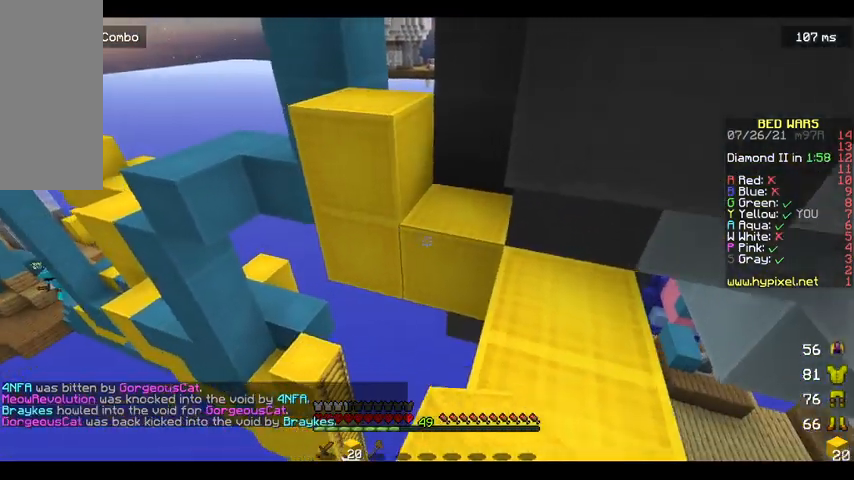
{"keys": [], "mouse": ["right"], "events": [[167, "mouse_right", "up"], [400, "mouse_right", "down"], [467, "s", "up"]]}
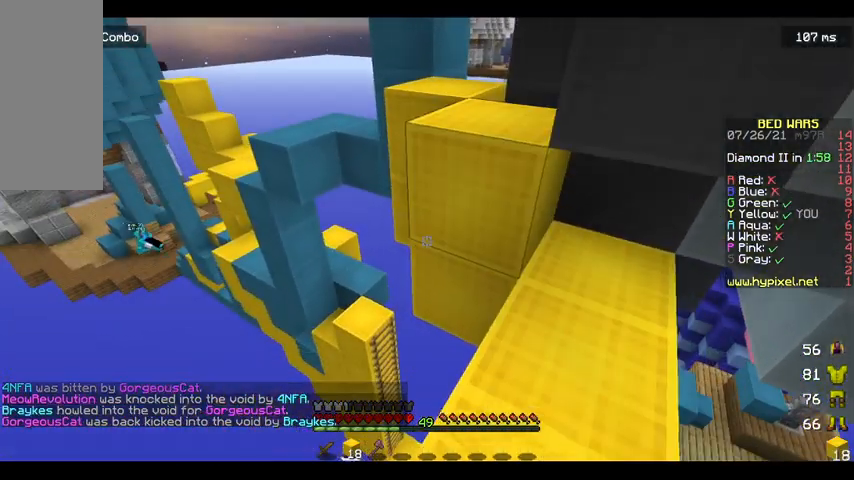
{"keys": [], "mouse": [], "events": [[33, "mouse_right", "up"], [400, "mouse_right", "down"], [500, "mouse_right", "up"]]}
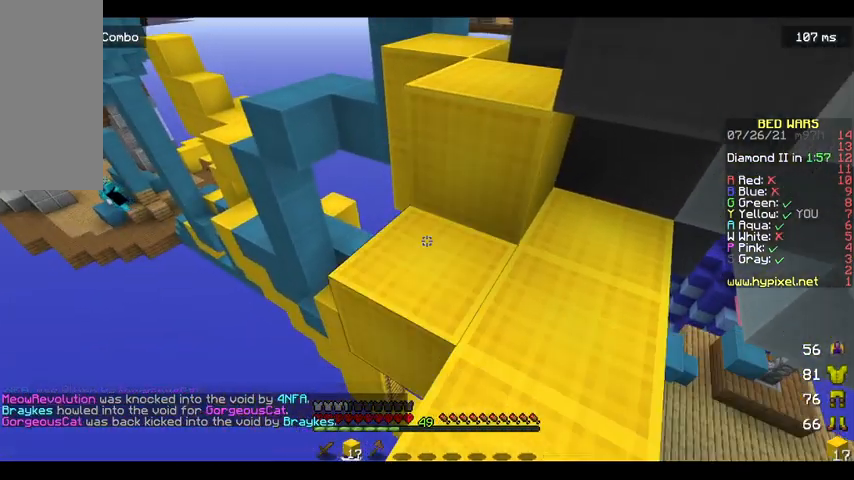
{"keys": ["w"], "mouse": ["left"], "events": [[233, "w", "down"], [367, "mouse_left", "down"]]}